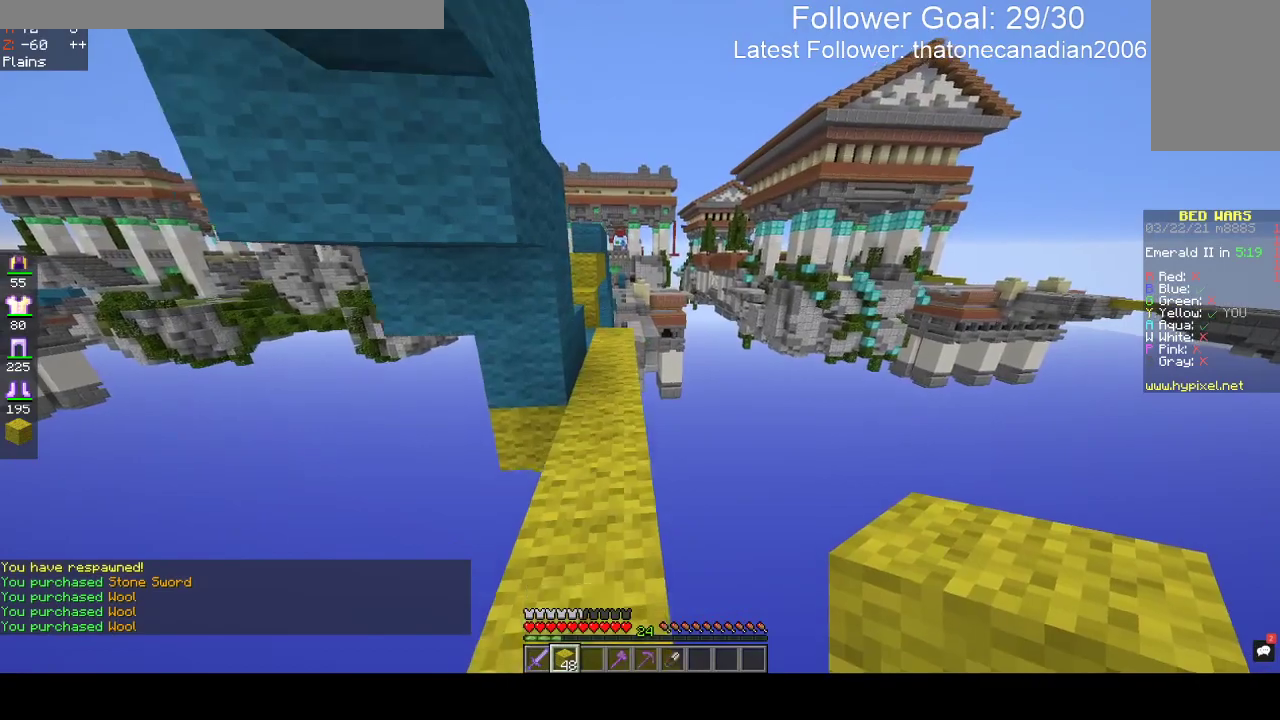
Gameplay with keyboard and mouse; each line is a JSON object with the keys and mouse buttons held at the frame after it. "events" lists presses ("down") and releases ("up") of "a", "d", "s", "space", "w", "mouse_left" and "mouse_right" between this image and that frame as [ms after this image, input, new state], when the widget could be followed in between. "mouse_left", "mouse_right" = the "left", "right" buttons of the "mouse" list. No other keys are recorded. Fast repeated clicks can show as one long hold. Mouse movement is not recorded.
{"keys": [], "mouse": [], "events": [[83, "a", "up"], [150, "w", "up"]]}
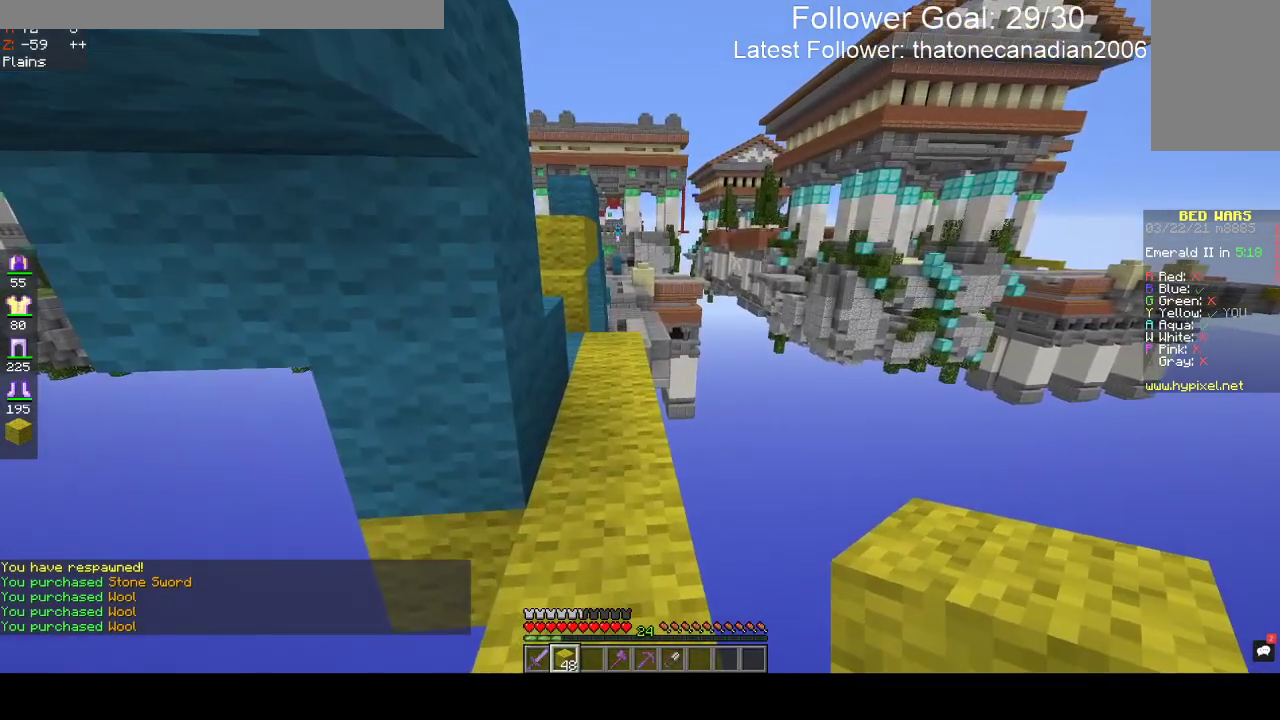
{"keys": [], "mouse": [], "events": []}
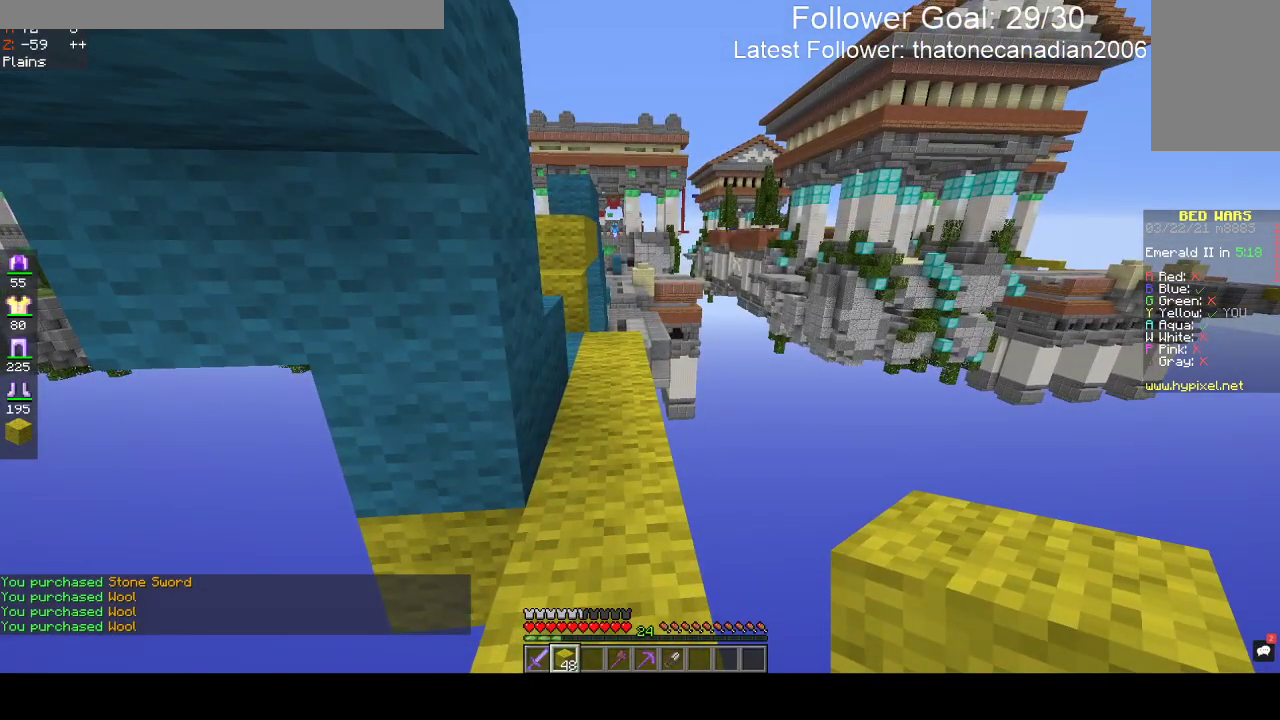
{"keys": [], "mouse": [], "events": []}
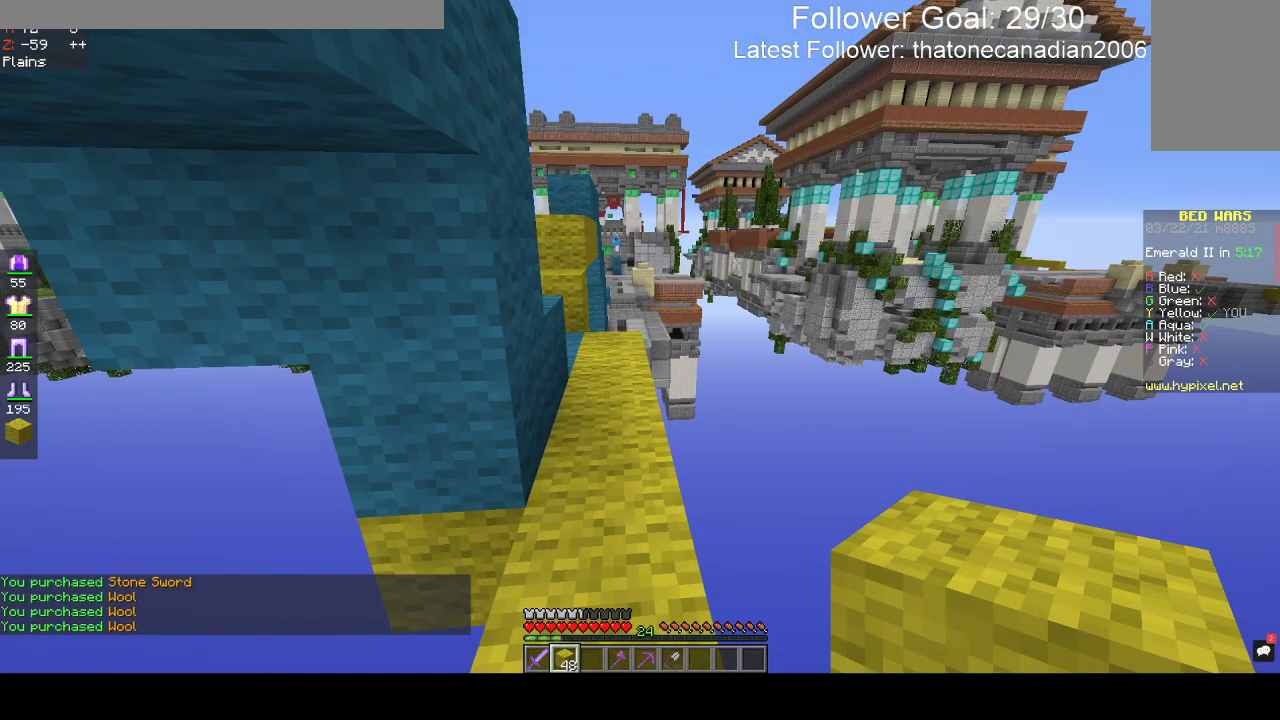
{"keys": [], "mouse": [], "events": []}
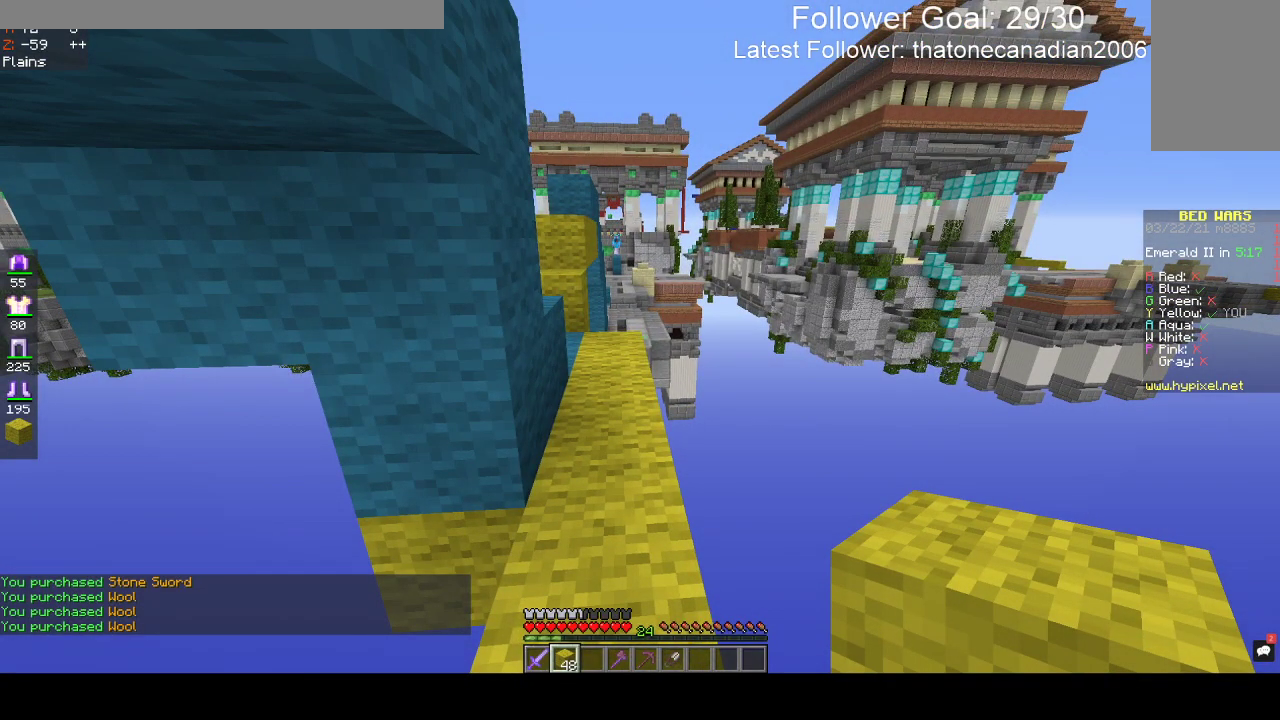
{"keys": [], "mouse": [], "events": []}
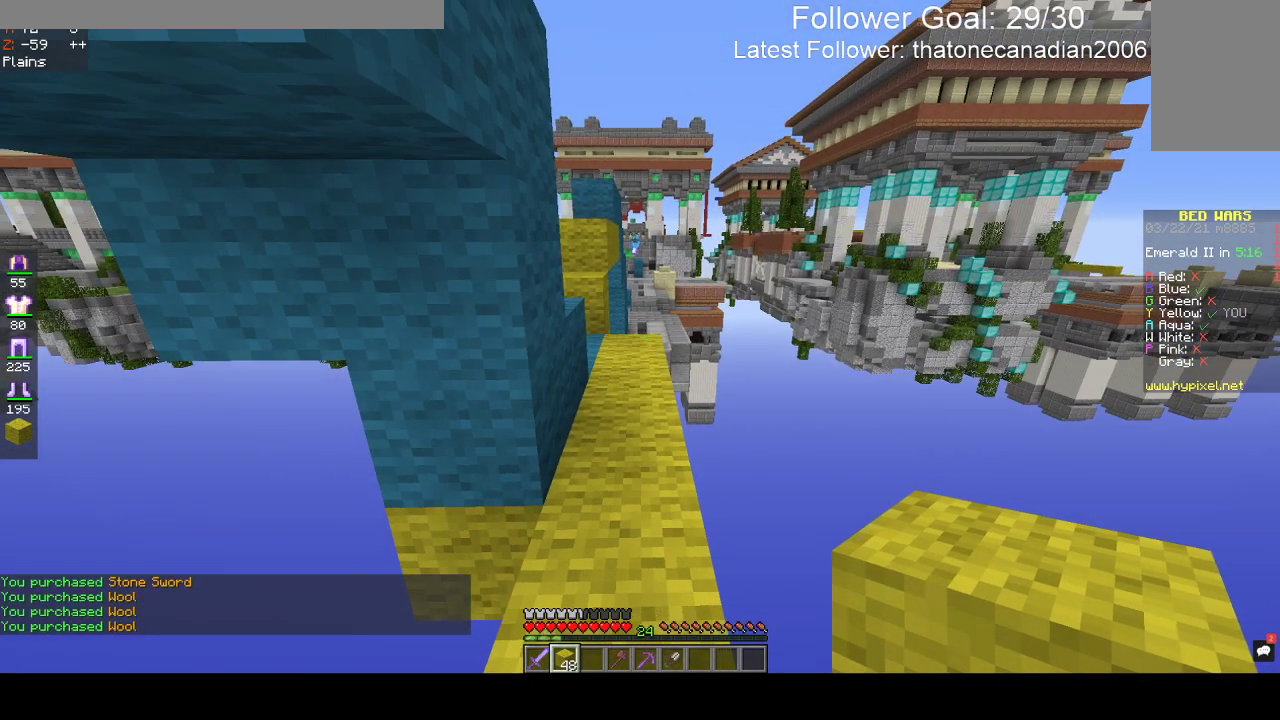
{"keys": ["w"], "mouse": [], "events": [[183, "w", "down"]]}
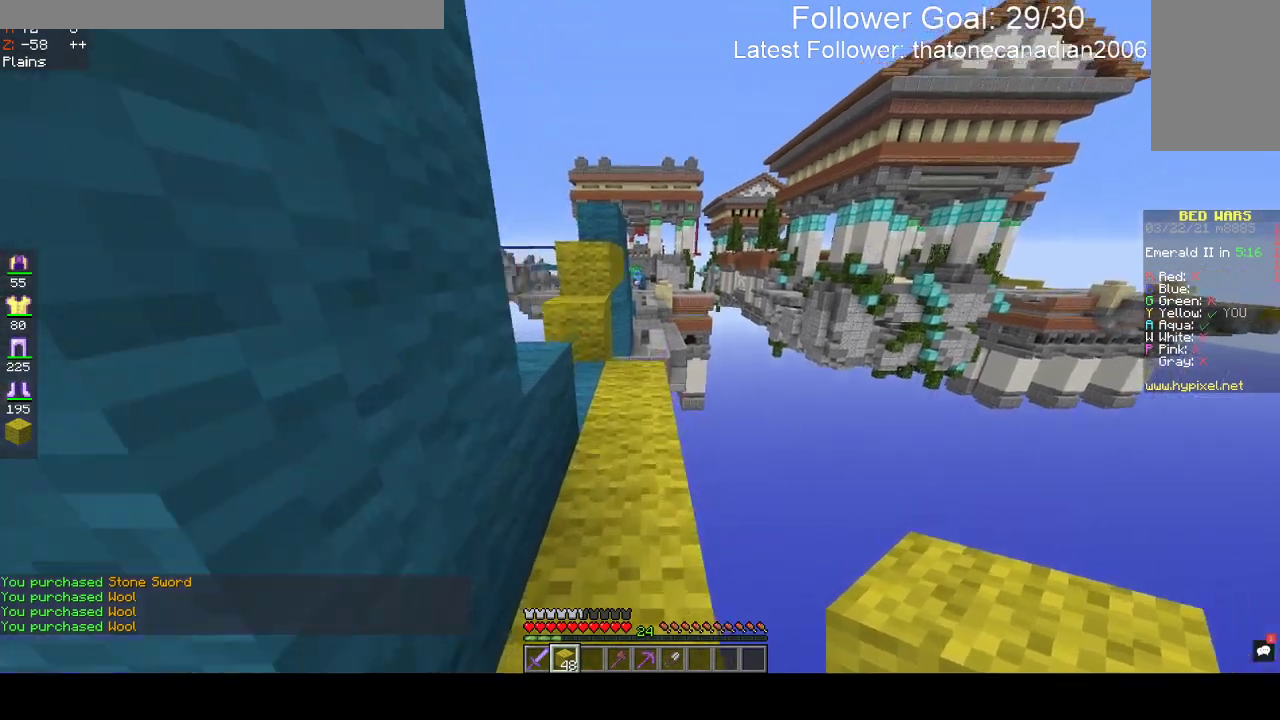
{"keys": ["a", "w"], "mouse": [], "events": [[483, "a", "down"]]}
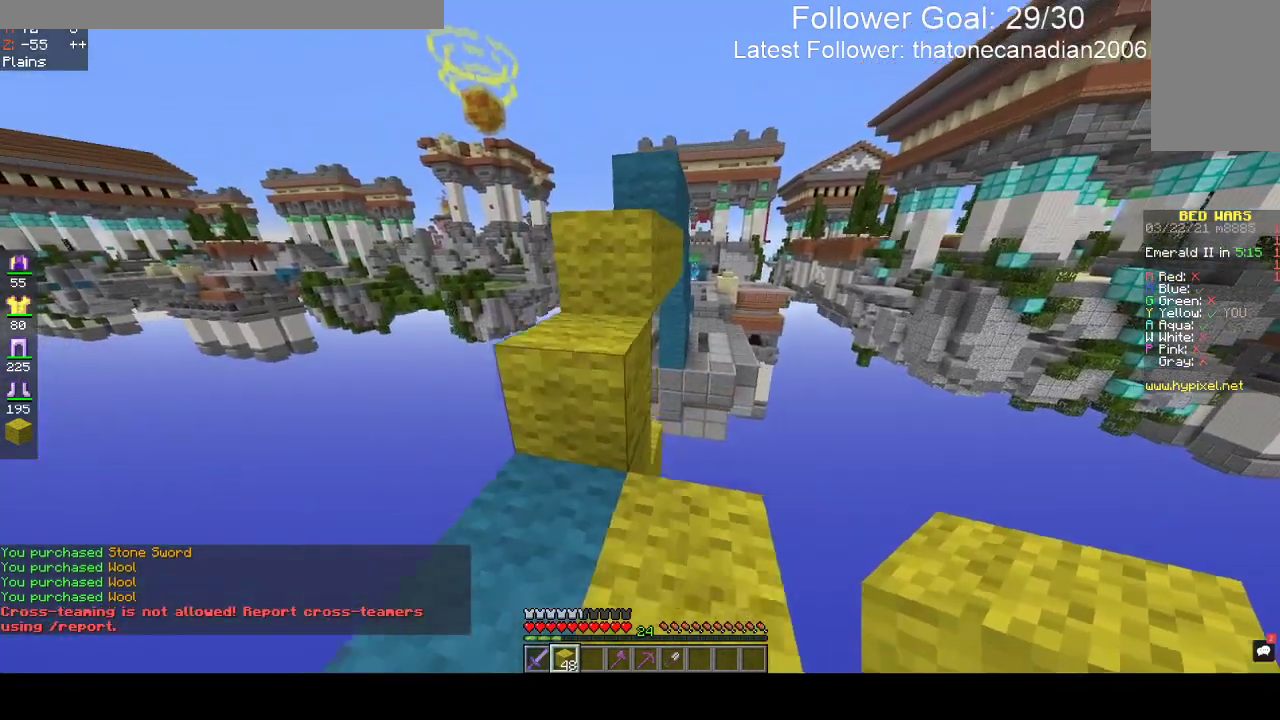
{"keys": ["w"], "mouse": [], "events": [[250, "a", "up"], [267, "space", "down"], [450, "space", "up"]]}
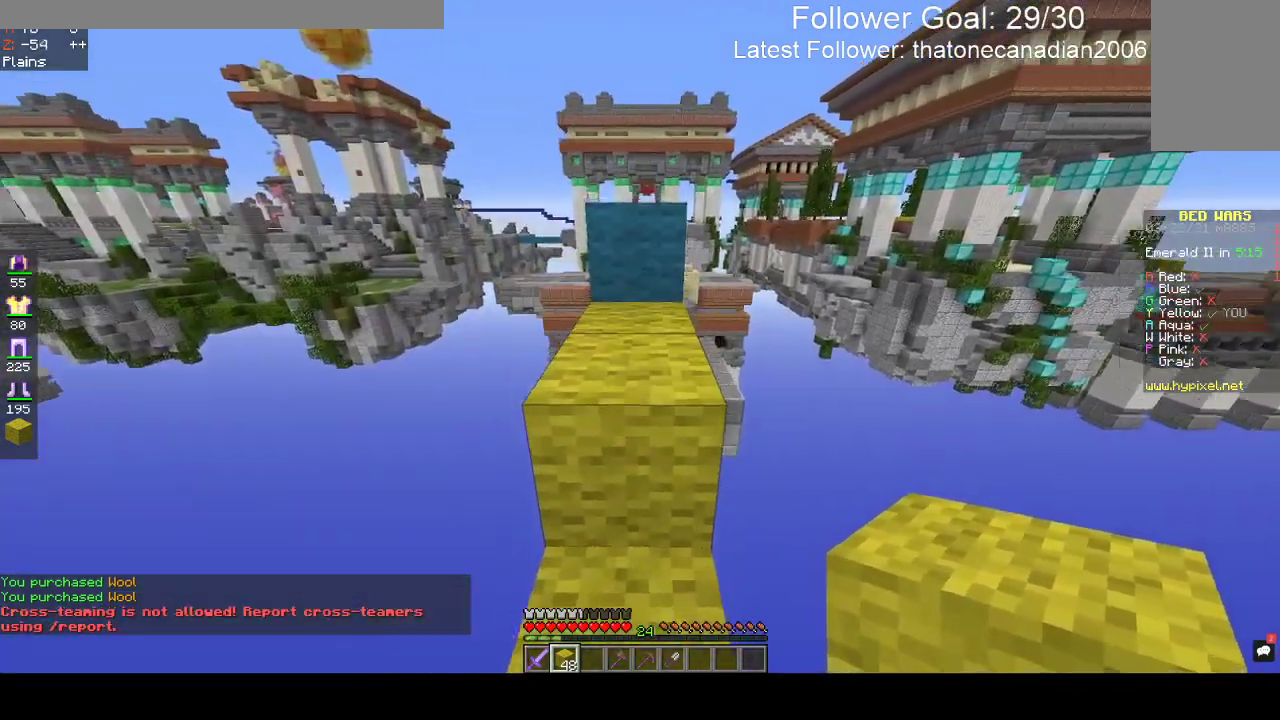
{"keys": ["w"], "mouse": [], "events": [[200, "space", "down"], [400, "space", "up"]]}
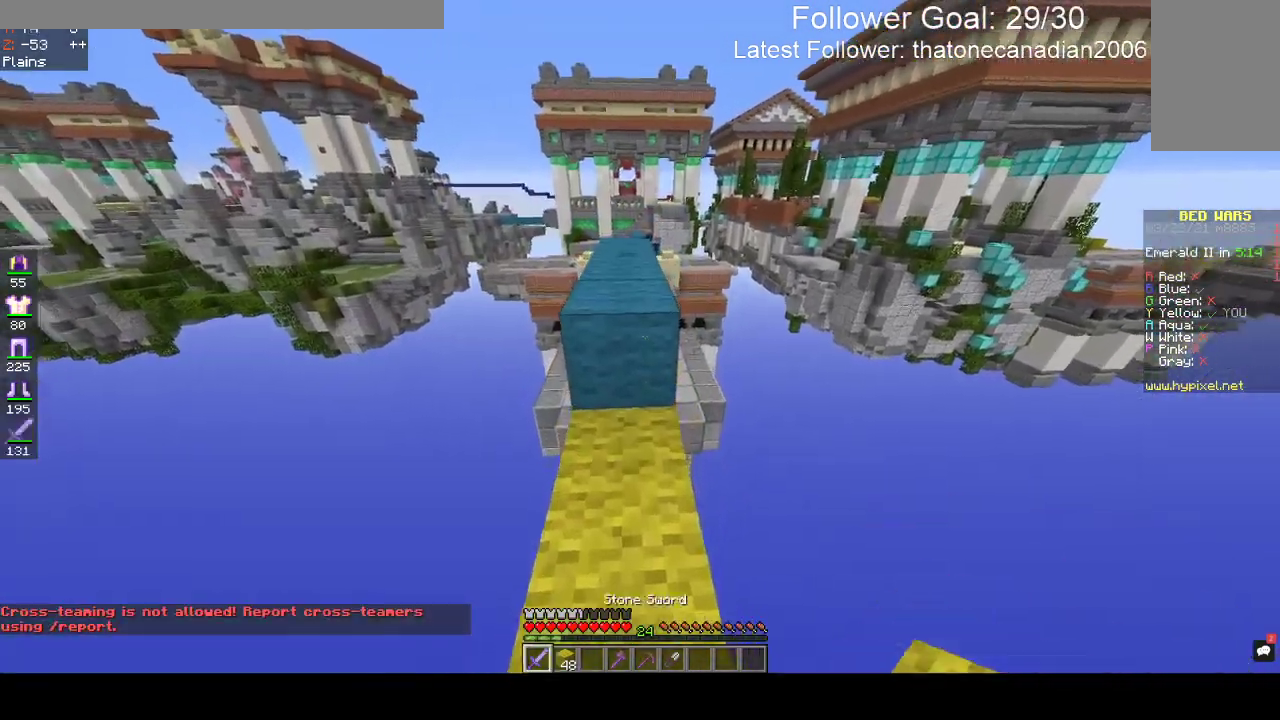
{"keys": ["w"], "mouse": [], "events": [[150, "space", "down"], [367, "space", "up"]]}
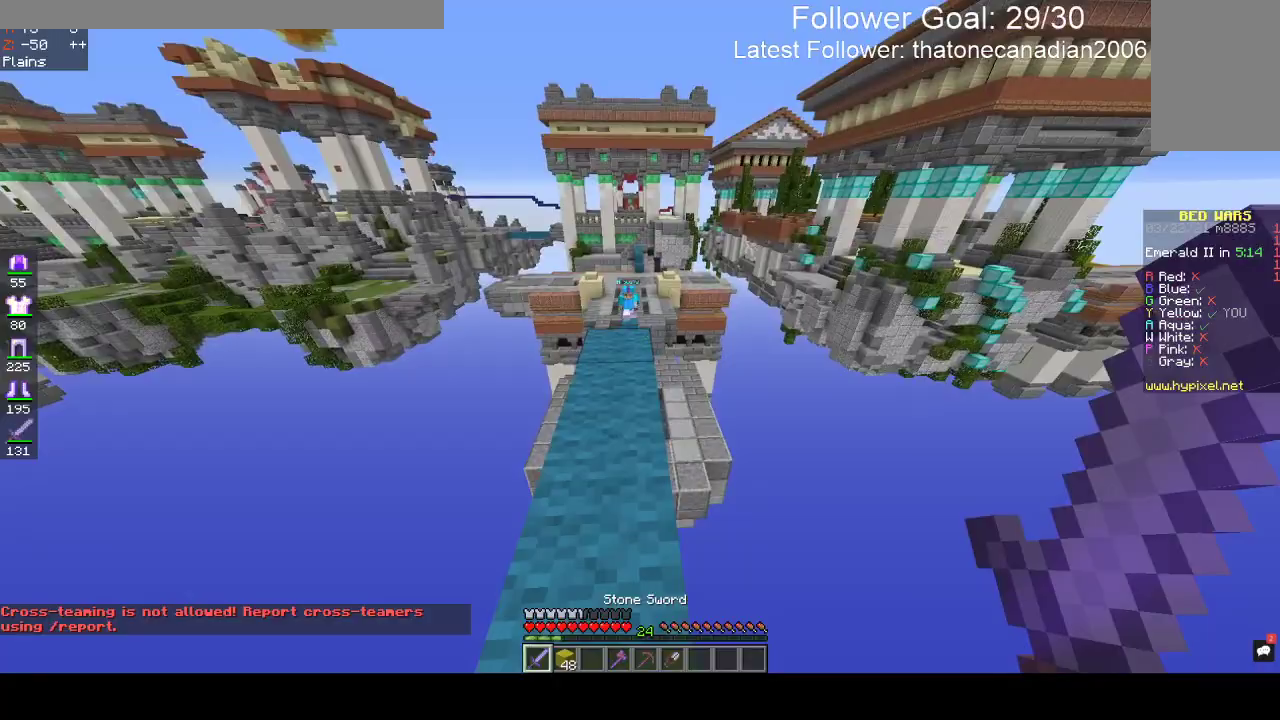
{"keys": ["w"], "mouse": [], "events": []}
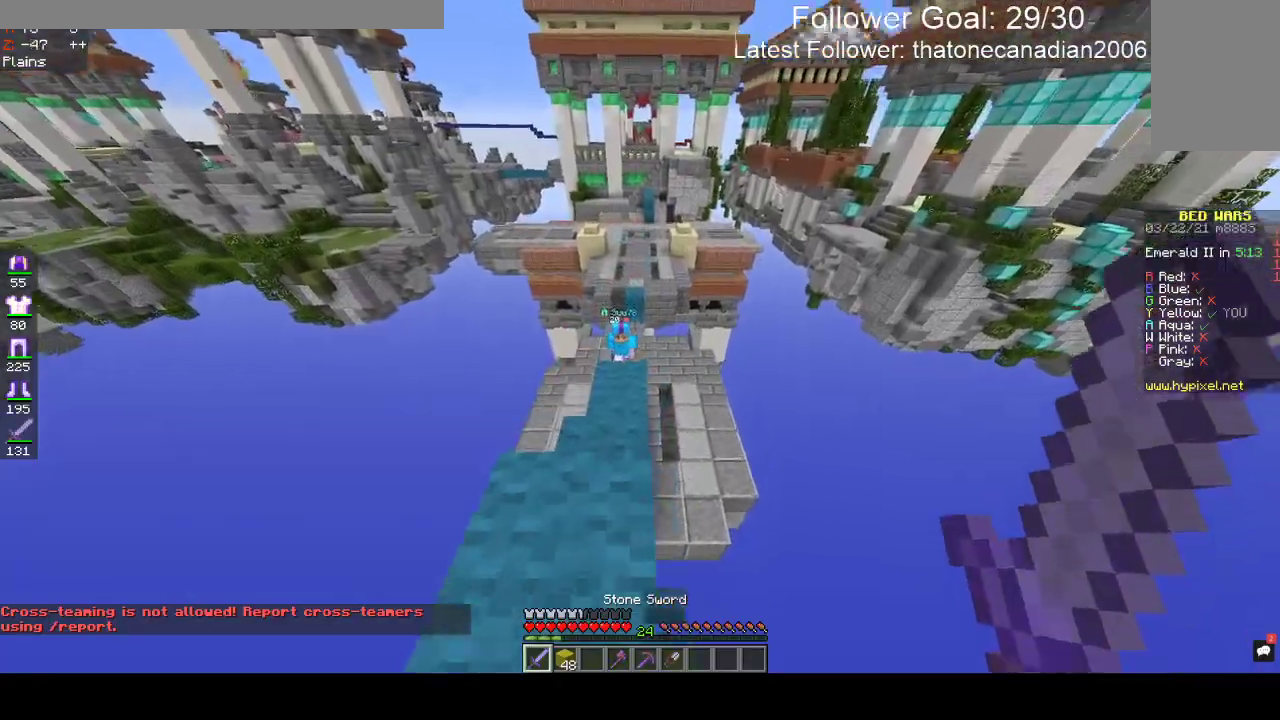
{"keys": ["w"], "mouse": [], "events": []}
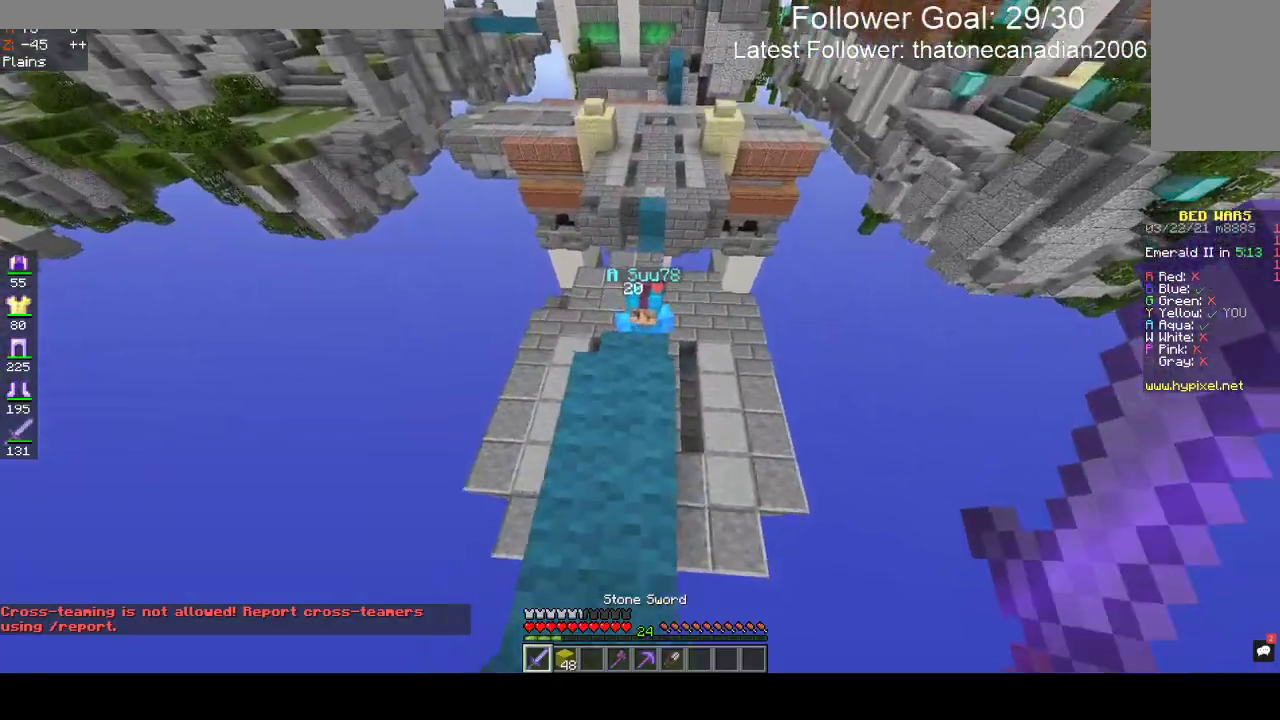
{"keys": ["w"], "mouse": ["left"], "events": [[150, "mouse_left", "down"], [433, "w", "up"], [483, "w", "down"]]}
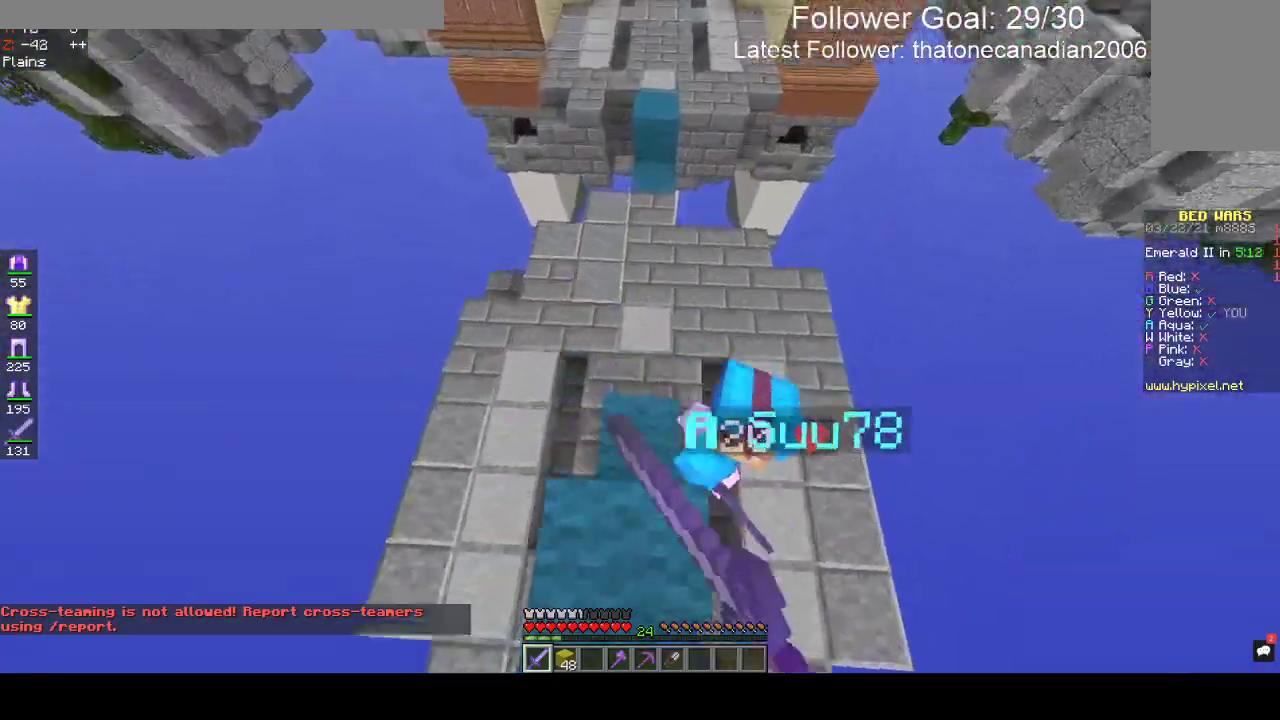
{"keys": ["a", "w"], "mouse": ["left"], "events": [[133, "w", "up"], [183, "w", "down"], [350, "a", "down"]]}
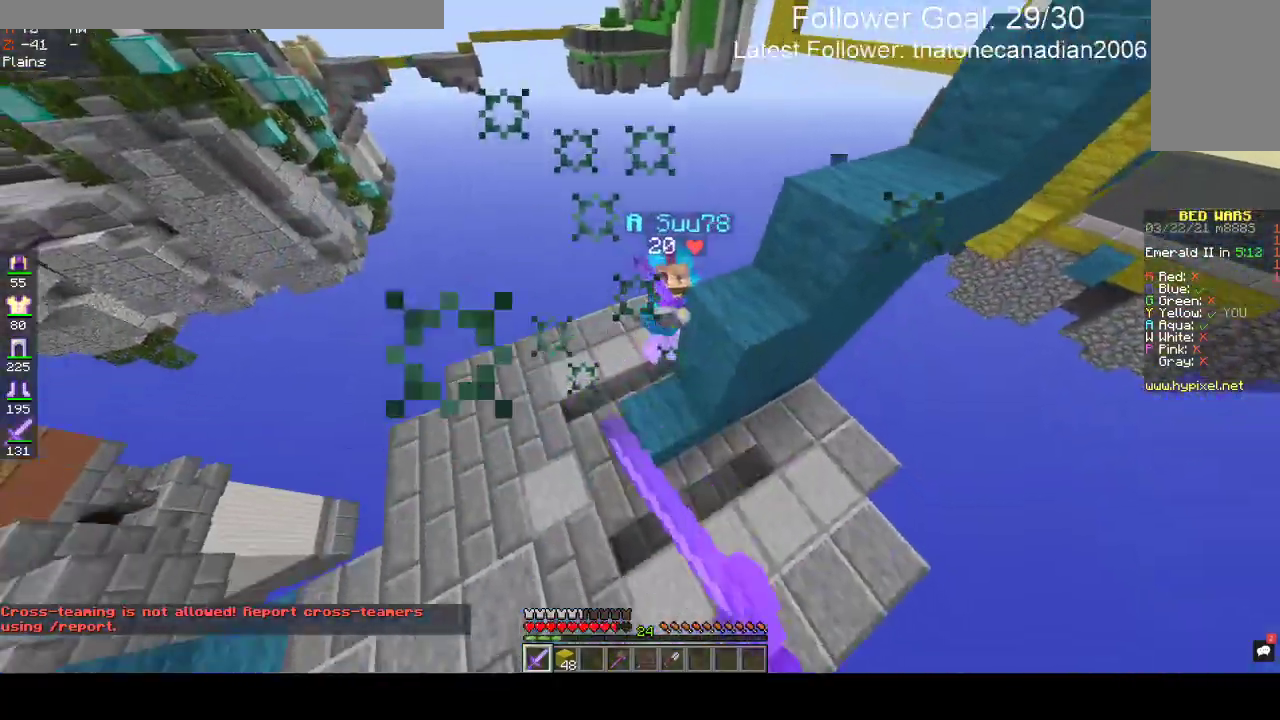
{"keys": ["a", "w"], "mouse": [], "events": [[150, "mouse_left", "up"], [217, "mouse_left", "down"], [367, "mouse_left", "up"]]}
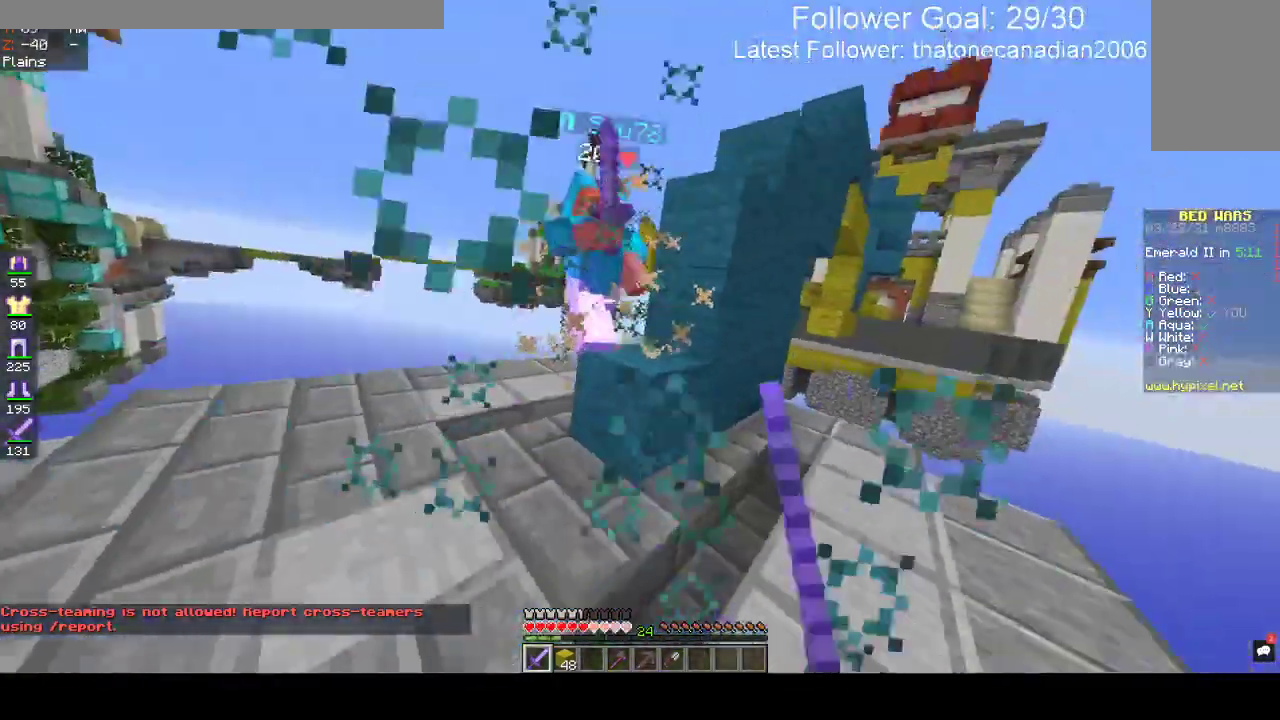
{"keys": ["w"], "mouse": ["left"], "events": [[33, "mouse_left", "down"], [117, "a", "up"], [350, "mouse_left", "up"], [383, "mouse_left", "down"]]}
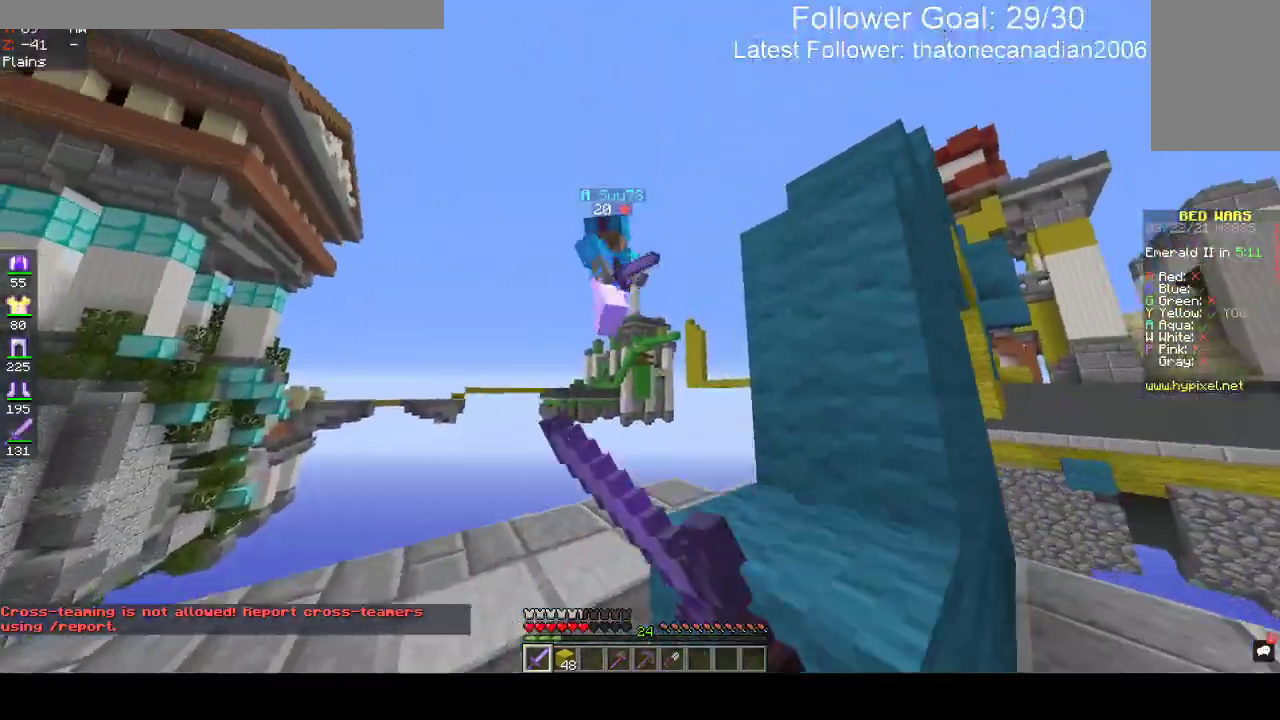
{"keys": ["w"], "mouse": ["left"], "events": [[167, "a", "down"], [417, "a", "up"]]}
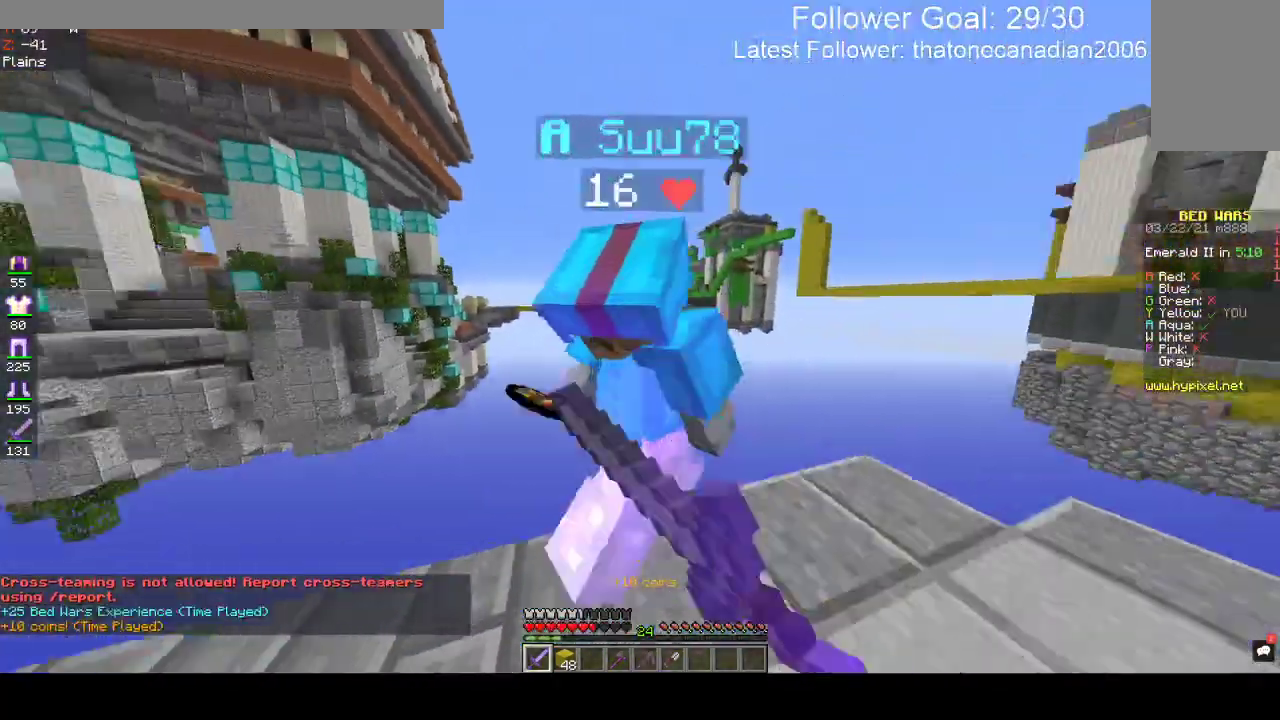
{"keys": ["a", "w"], "mouse": ["left"], "events": [[350, "w", "up"], [367, "a", "down"], [483, "w", "down"]]}
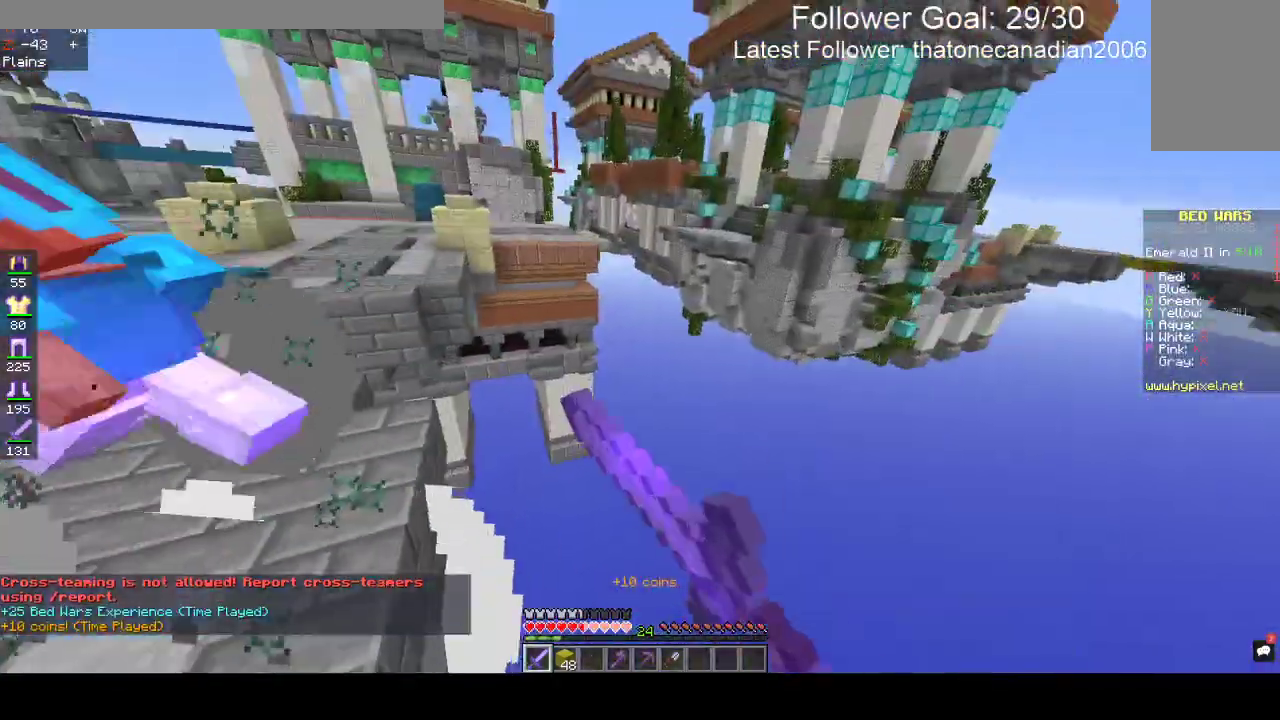
{"keys": ["w"], "mouse": ["left"], "events": [[417, "mouse_left", "up"], [450, "mouse_left", "down"], [500, "a", "up"]]}
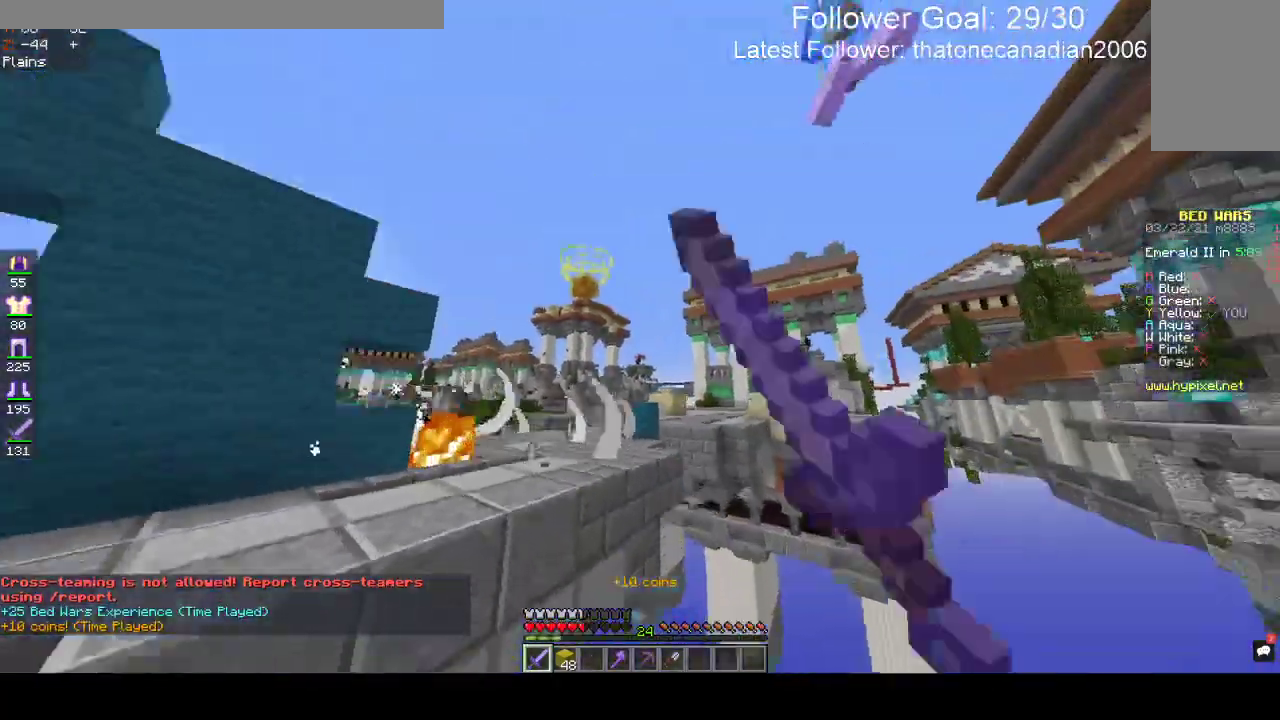
{"keys": [], "mouse": [], "events": [[167, "mouse_left", "up"], [233, "w", "up"]]}